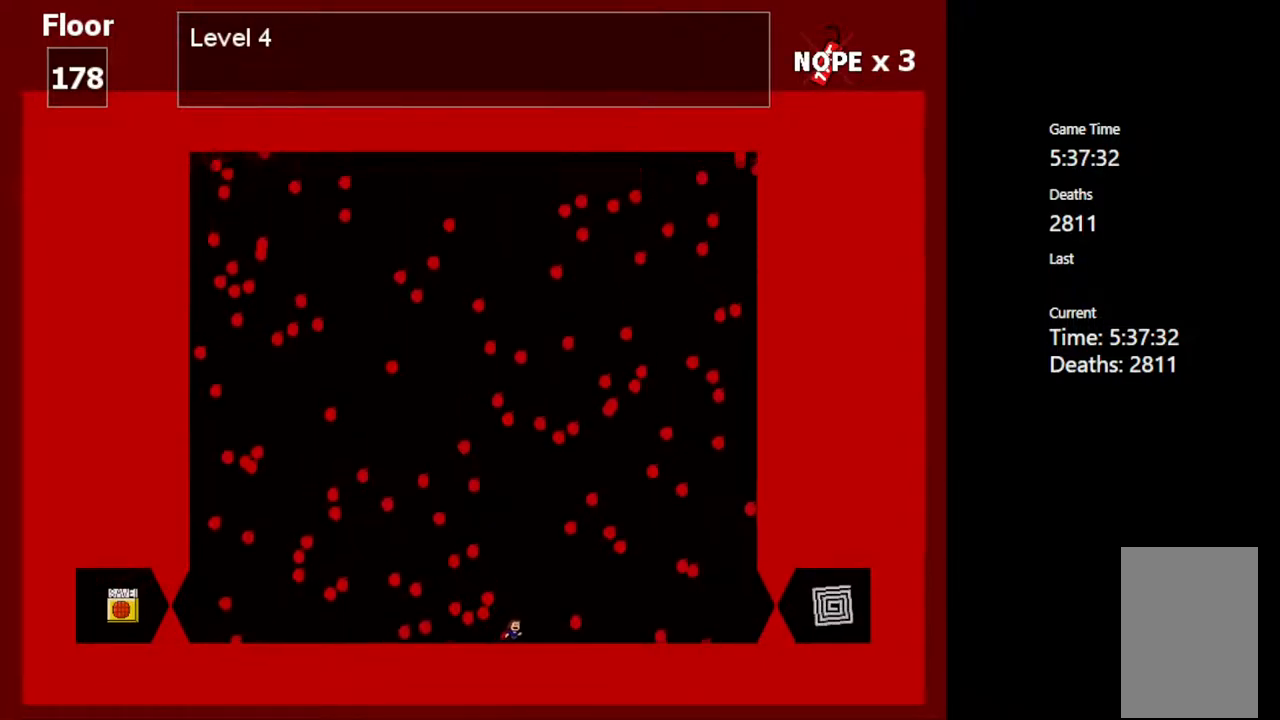
Gameplay with keyboard; each line is a JSON object with the keys held at the frame after it. "events" lists presses ("down") and releases ("up") of "c", "ctrl", "down", "left", "r", "right", "shift_l", "shift_r", "up", "v", "x" and "z" between this image and that frame as [ms after this image, input, new state], when the widget could be followed in between. No other keys are recorded. Mouse input is not recorded.
{"keys": [], "events": [[150, "right", "down"], [217, "right", "up"]]}
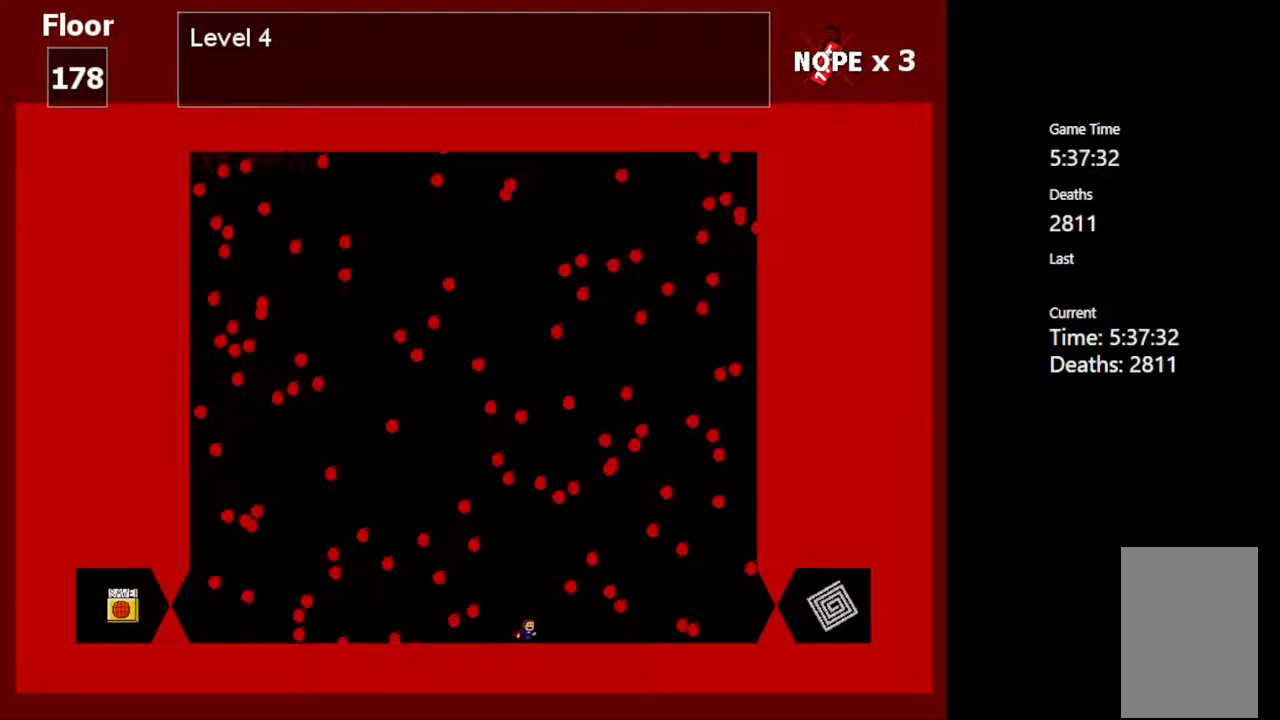
{"keys": ["left"], "events": [[133, "left", "down"], [250, "left", "up"], [500, "left", "down"]]}
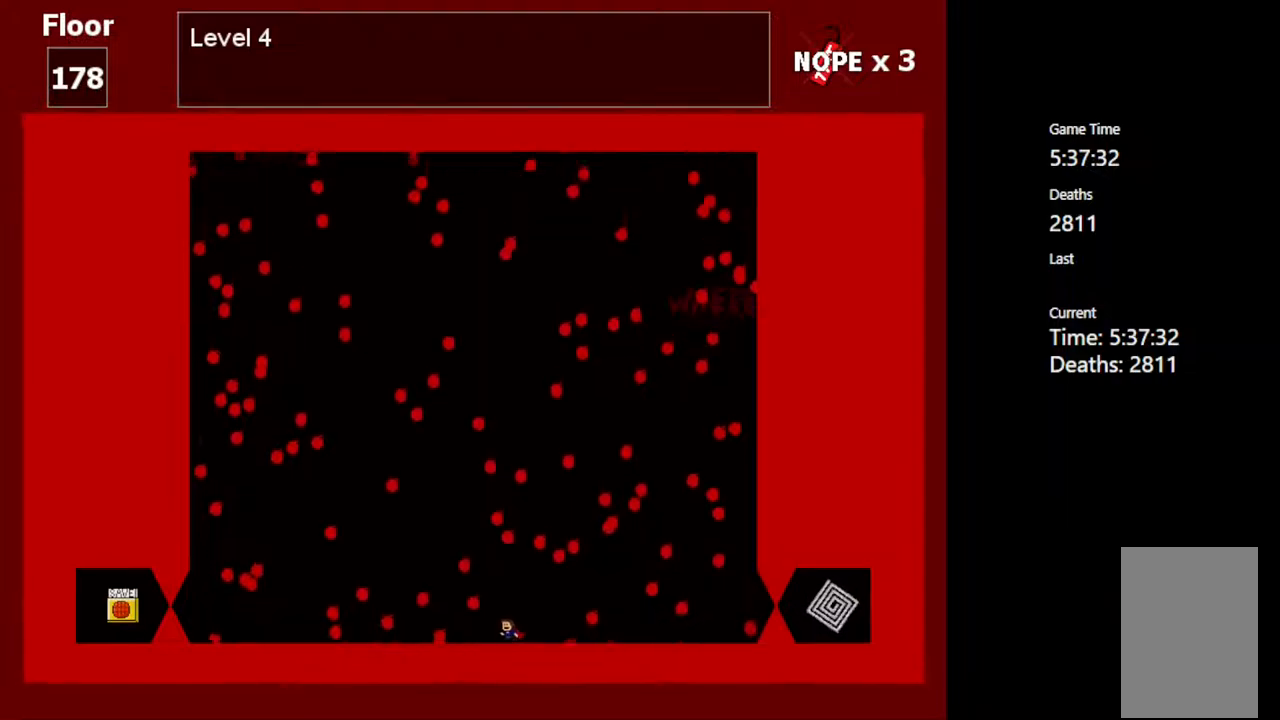
{"keys": ["left"], "events": [[33, "left", "up"], [283, "left", "down"], [300, "shift_l", "down"], [383, "shift_l", "up"]]}
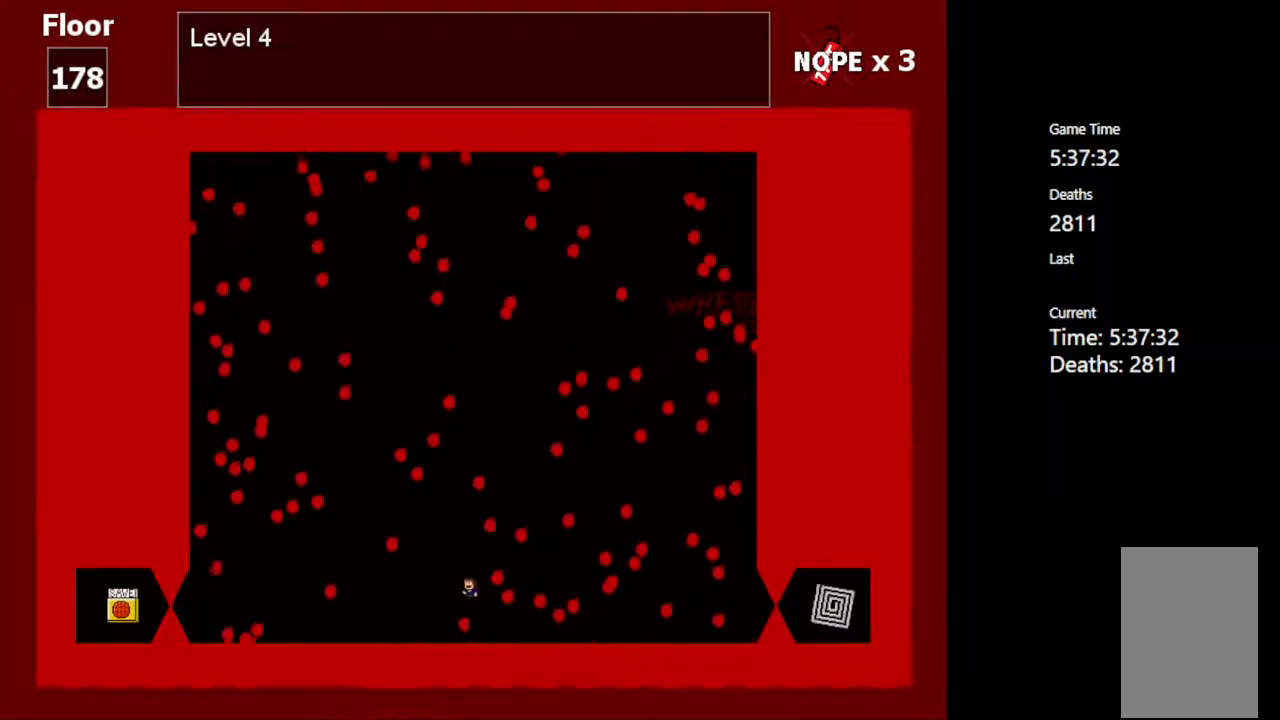
{"keys": [], "events": [[200, "left", "up"], [400, "right", "down"], [500, "right", "up"]]}
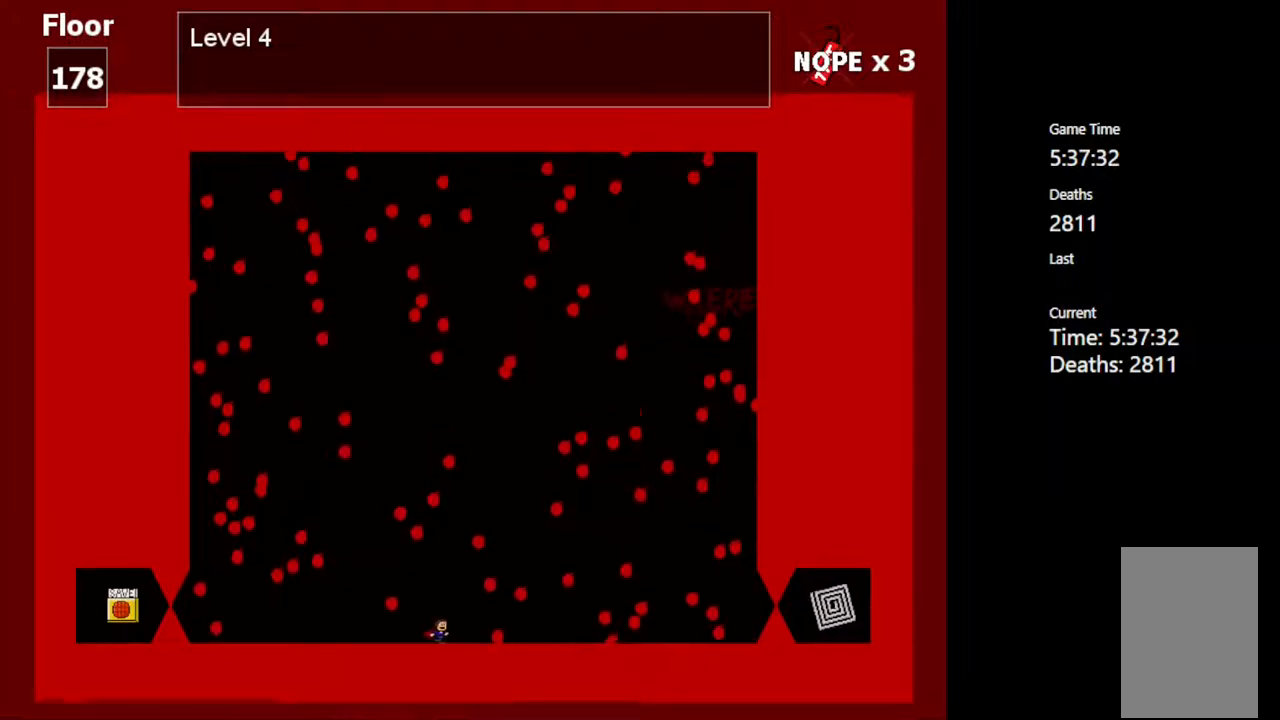
{"keys": ["right", "shift_l"], "events": [[417, "shift_l", "down"], [467, "right", "down"]]}
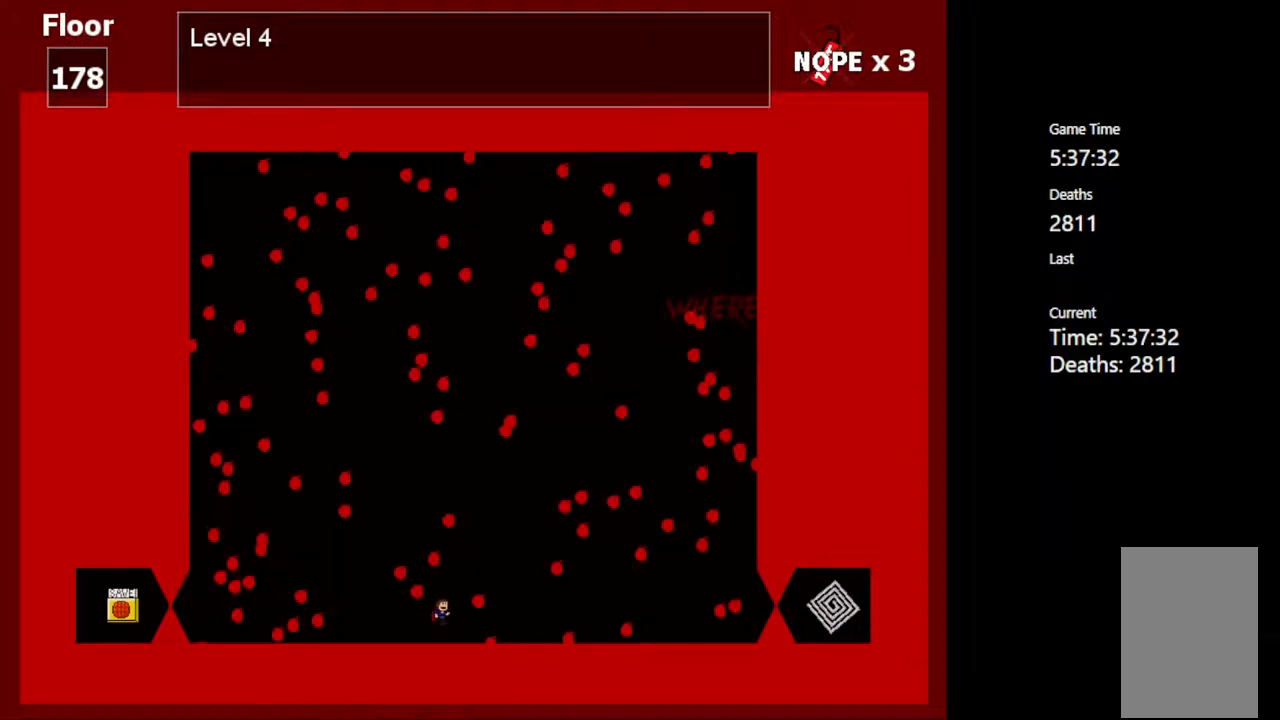
{"keys": [], "events": [[17, "shift_l", "up"], [267, "right", "up"], [383, "shift_l", "down"], [433, "shift_l", "up"]]}
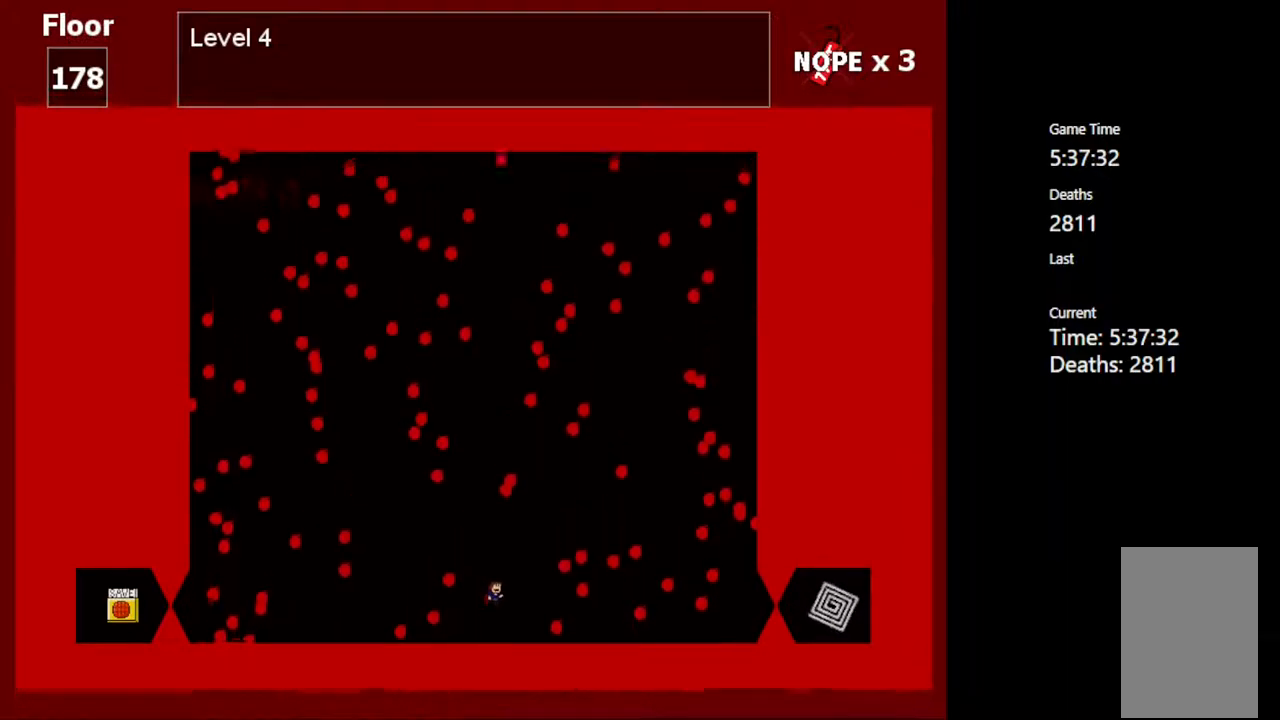
{"keys": [], "events": [[400, "left", "down"], [483, "left", "up"]]}
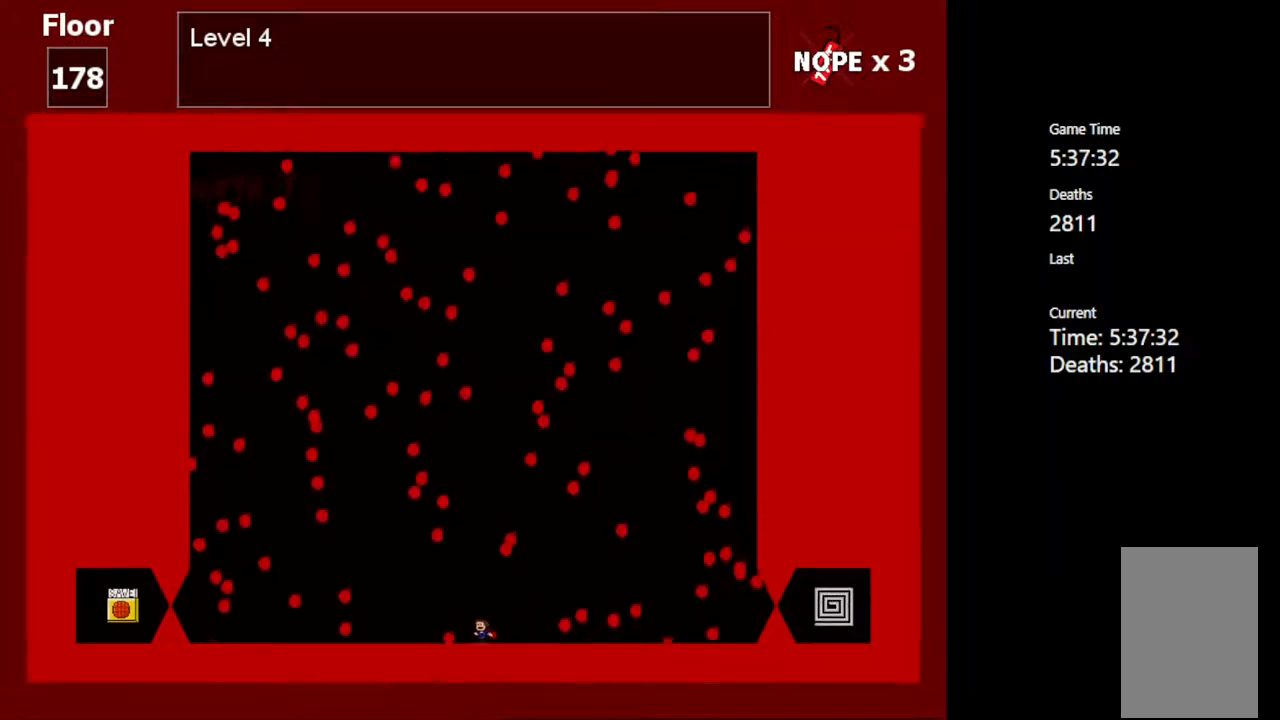
{"keys": [], "events": [[183, "left", "down"], [267, "left", "up"]]}
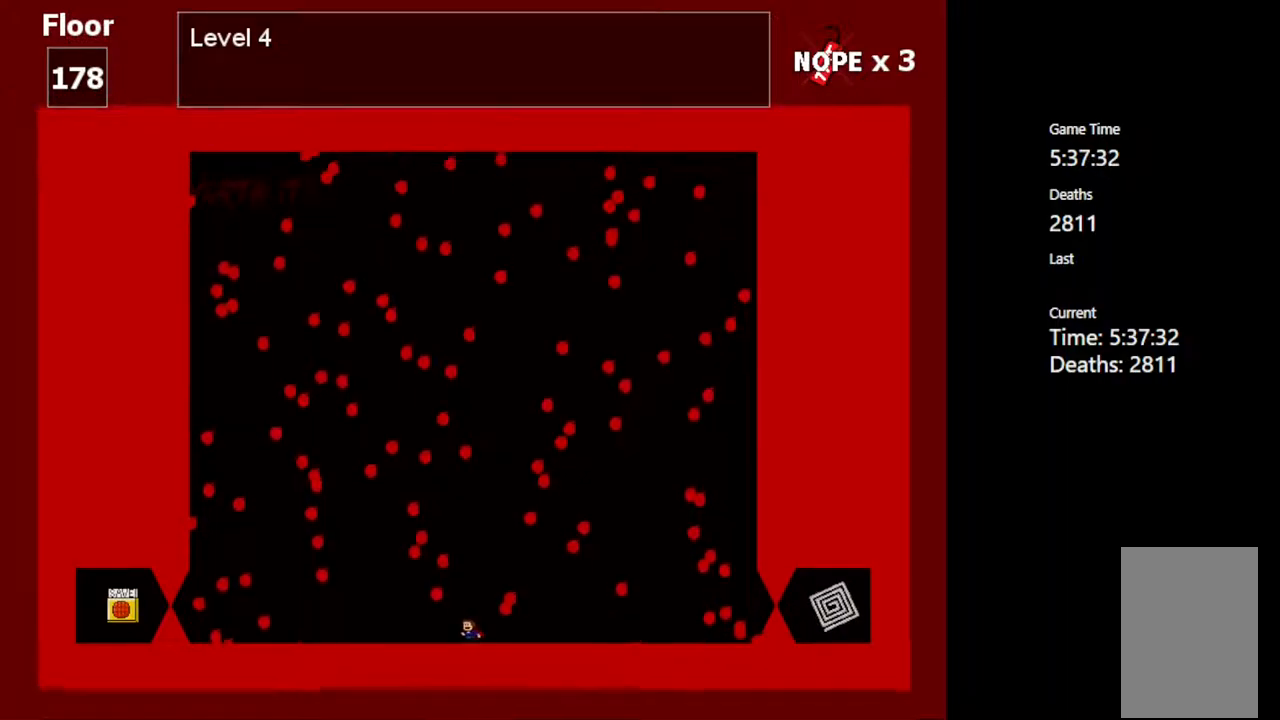
{"keys": [], "events": []}
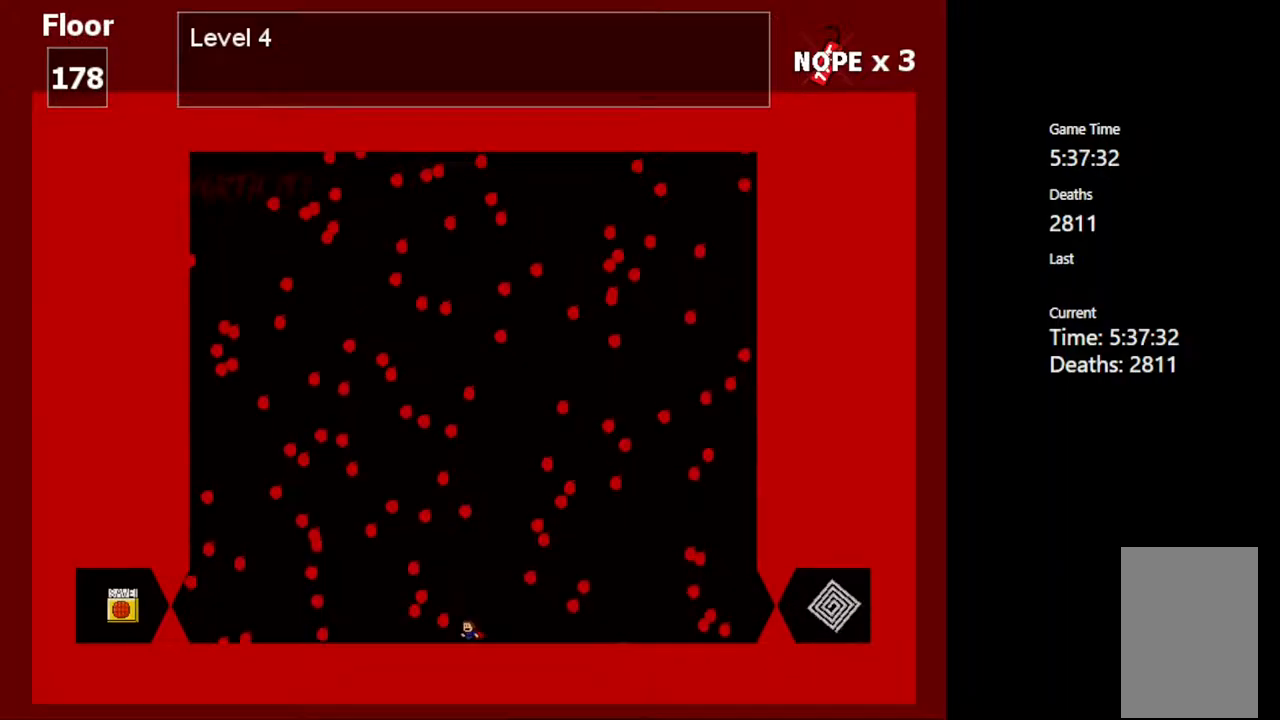
{"keys": [], "events": [[167, "right", "down"], [267, "right", "up"]]}
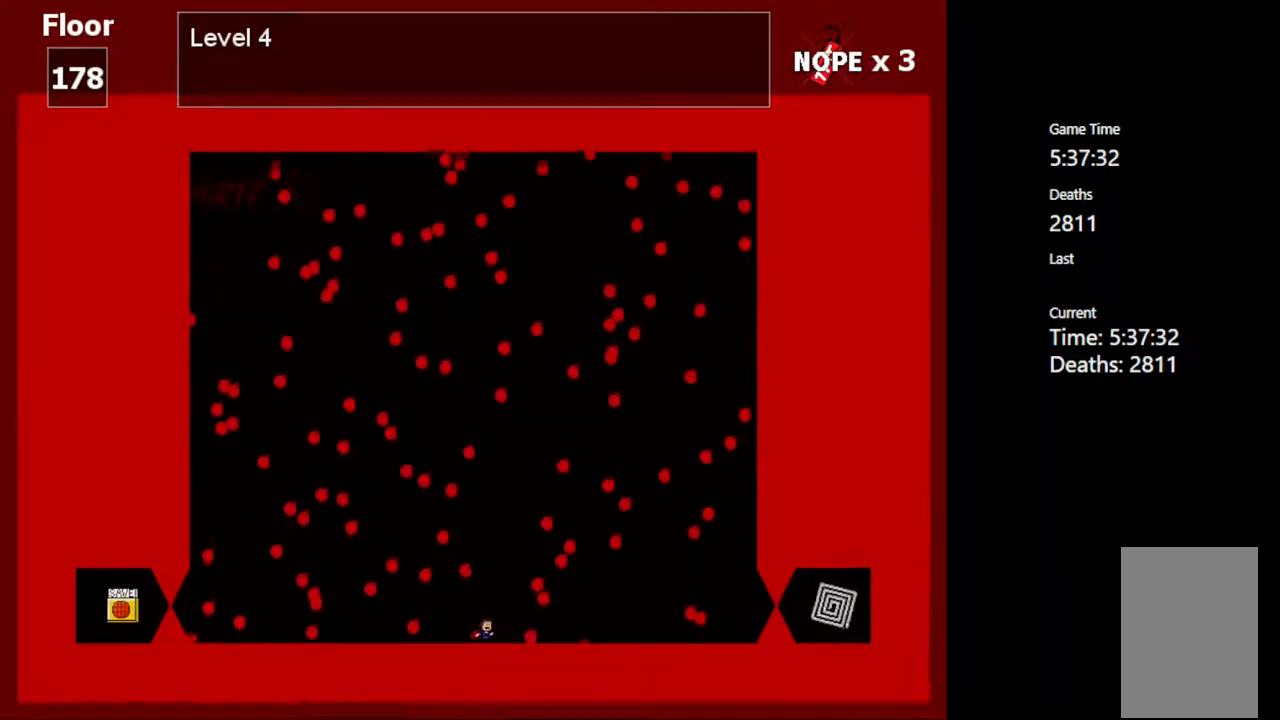
{"keys": [], "events": [[100, "right", "down"], [200, "right", "up"]]}
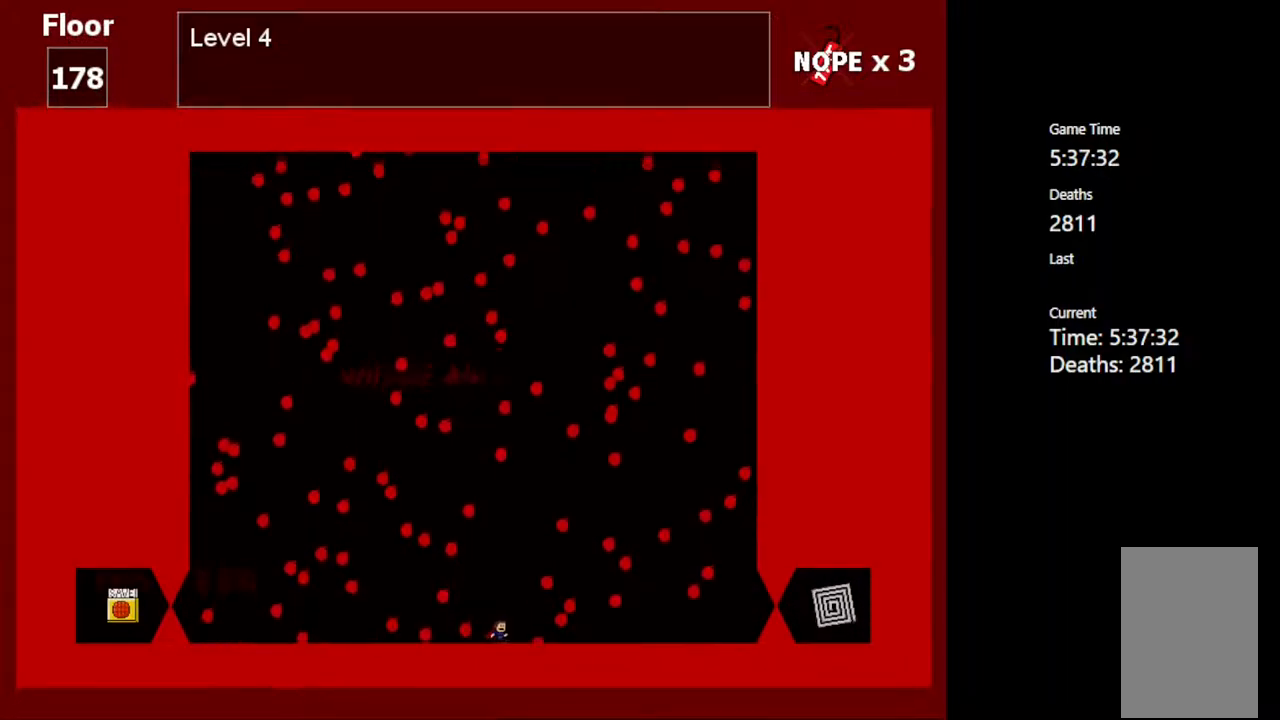
{"keys": [], "events": [[250, "right", "down"], [317, "right", "up"]]}
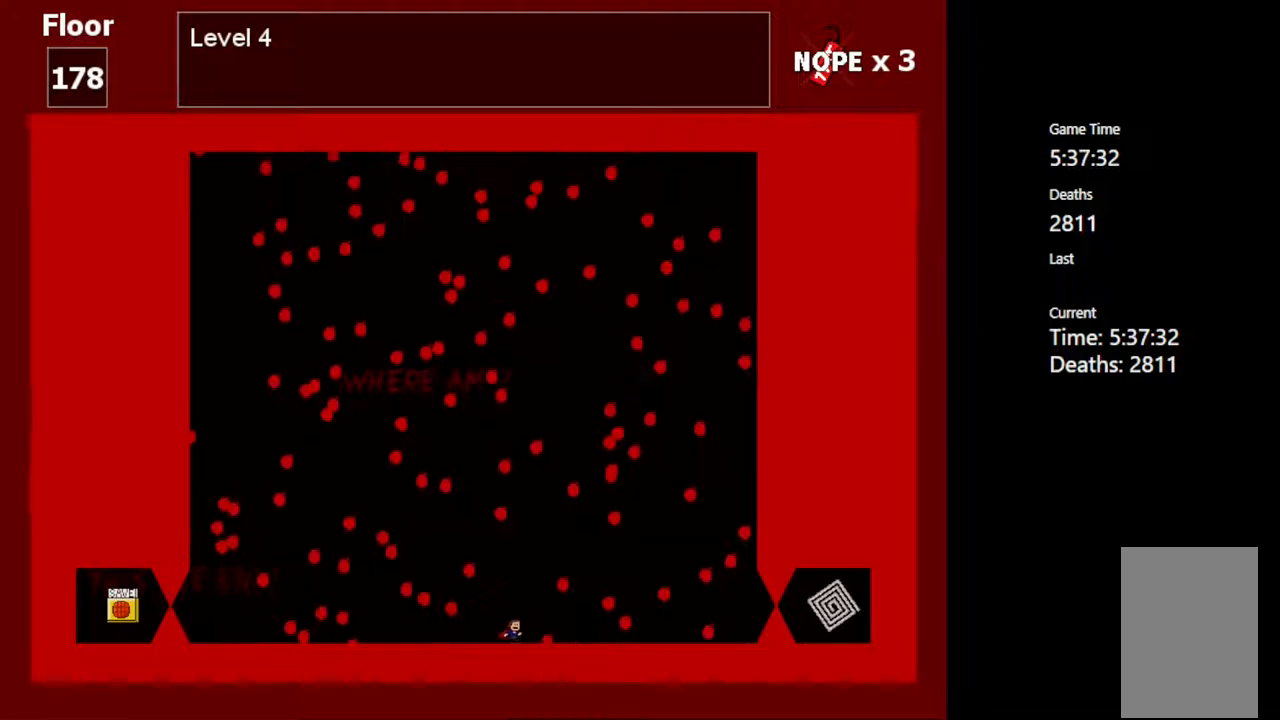
{"keys": [], "events": [[300, "right", "down"], [400, "right", "up"]]}
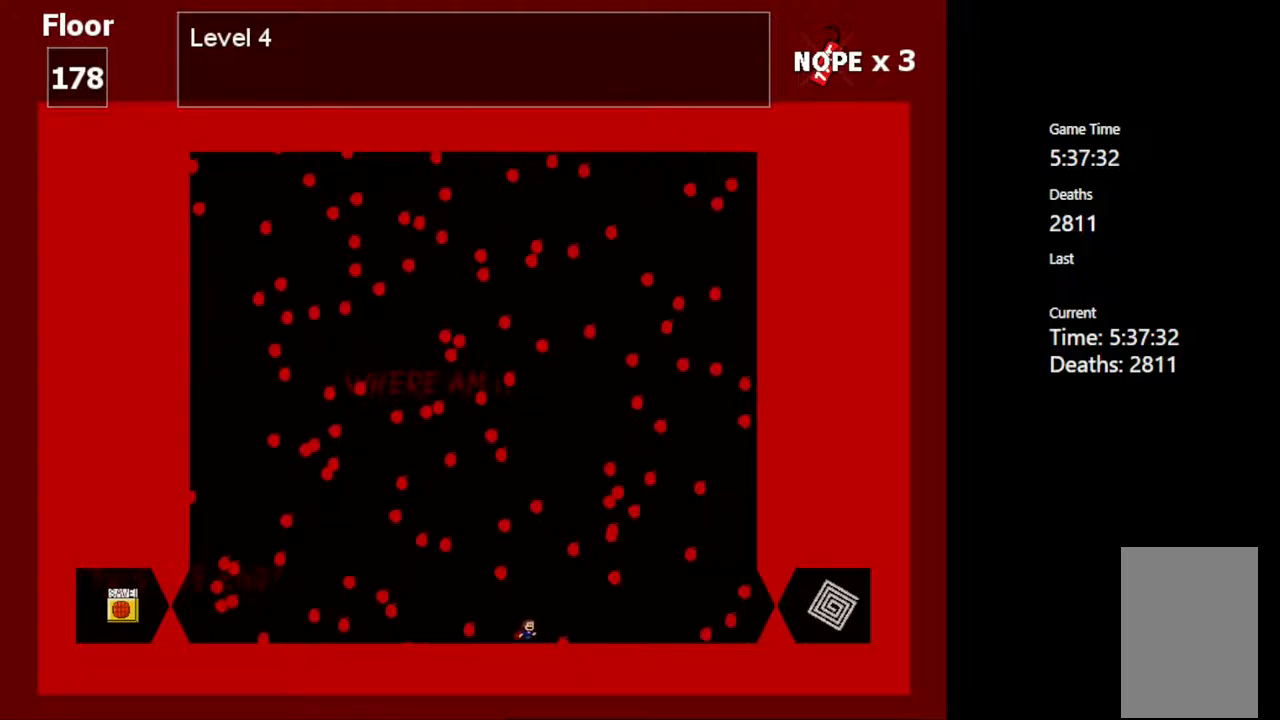
{"keys": [], "events": [[150, "right", "down"], [267, "right", "up"]]}
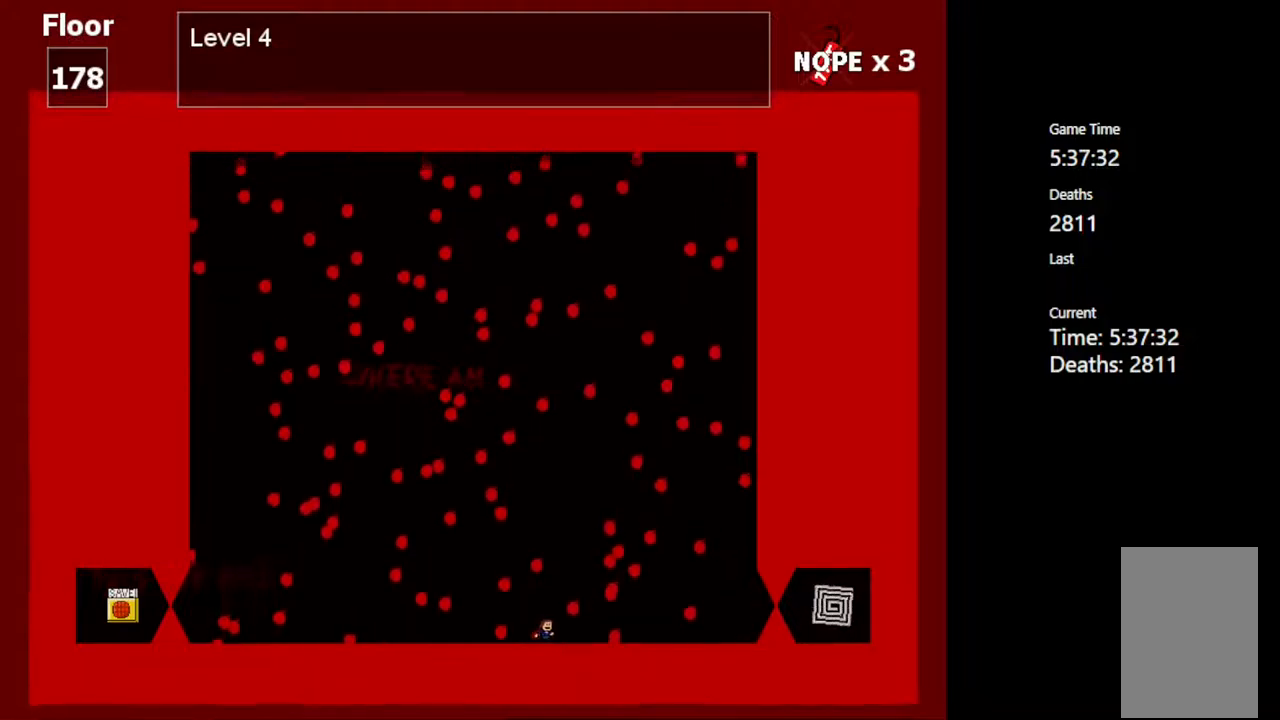
{"keys": [], "events": [[250, "right", "down"], [317, "right", "up"]]}
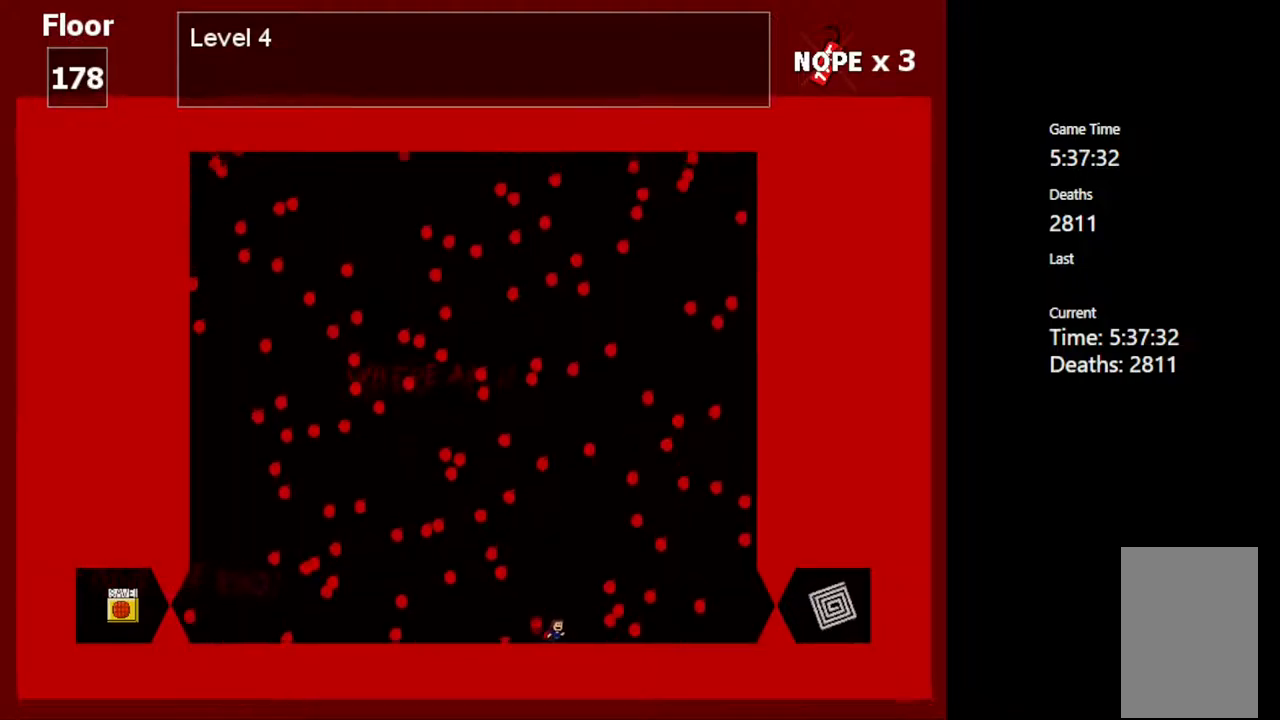
{"keys": [], "events": []}
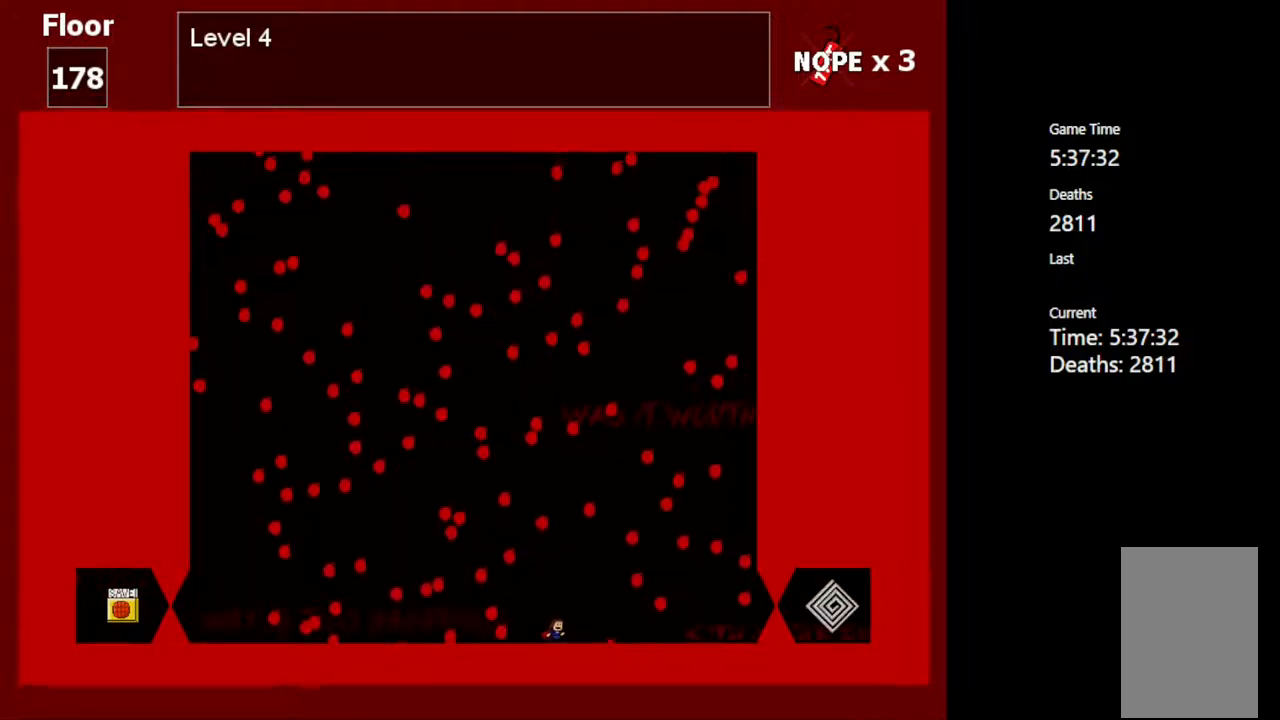
{"keys": [], "events": [[183, "right", "down"], [217, "right", "up"]]}
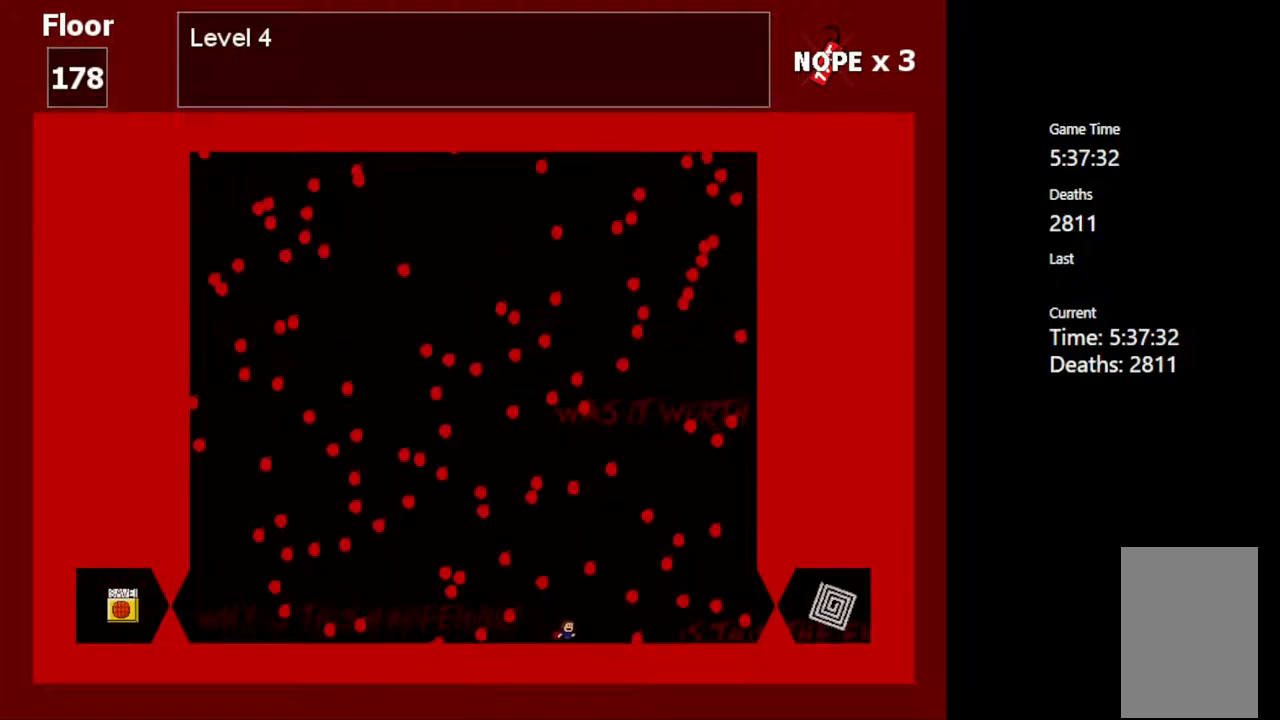
{"keys": [], "events": []}
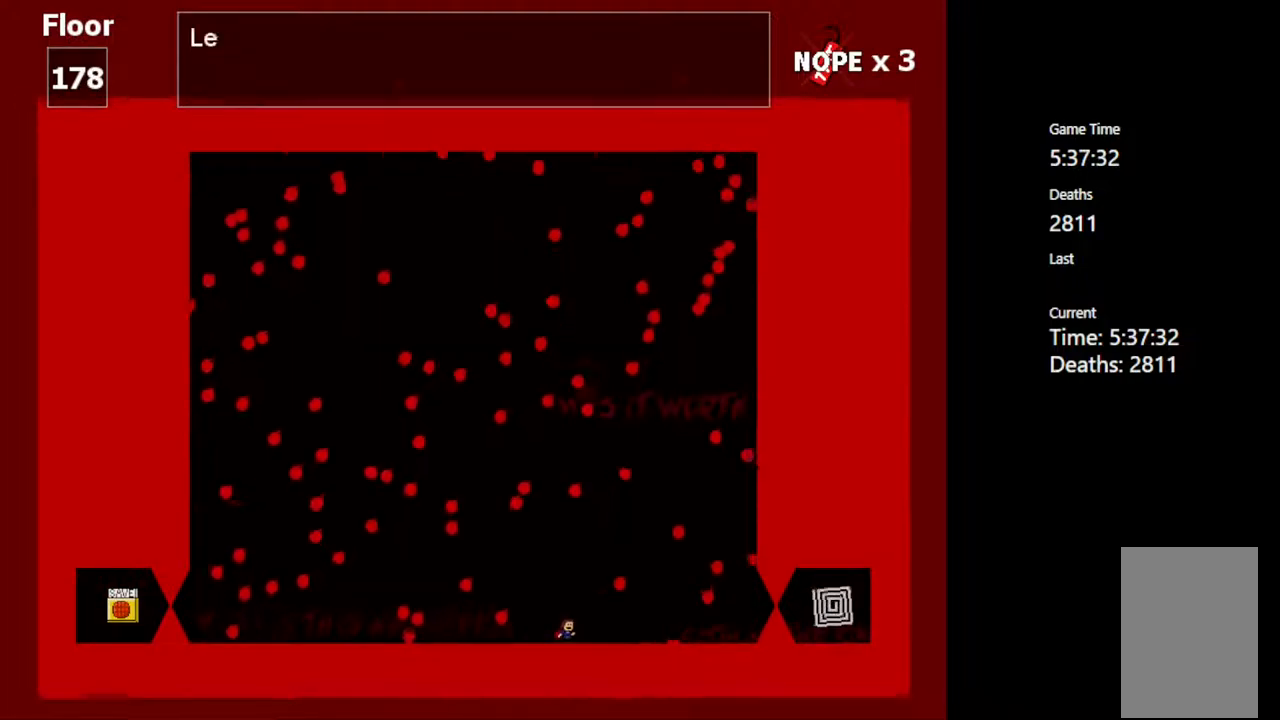
{"keys": ["left"], "events": [[50, "left", "down"], [167, "left", "up"], [367, "left", "down"]]}
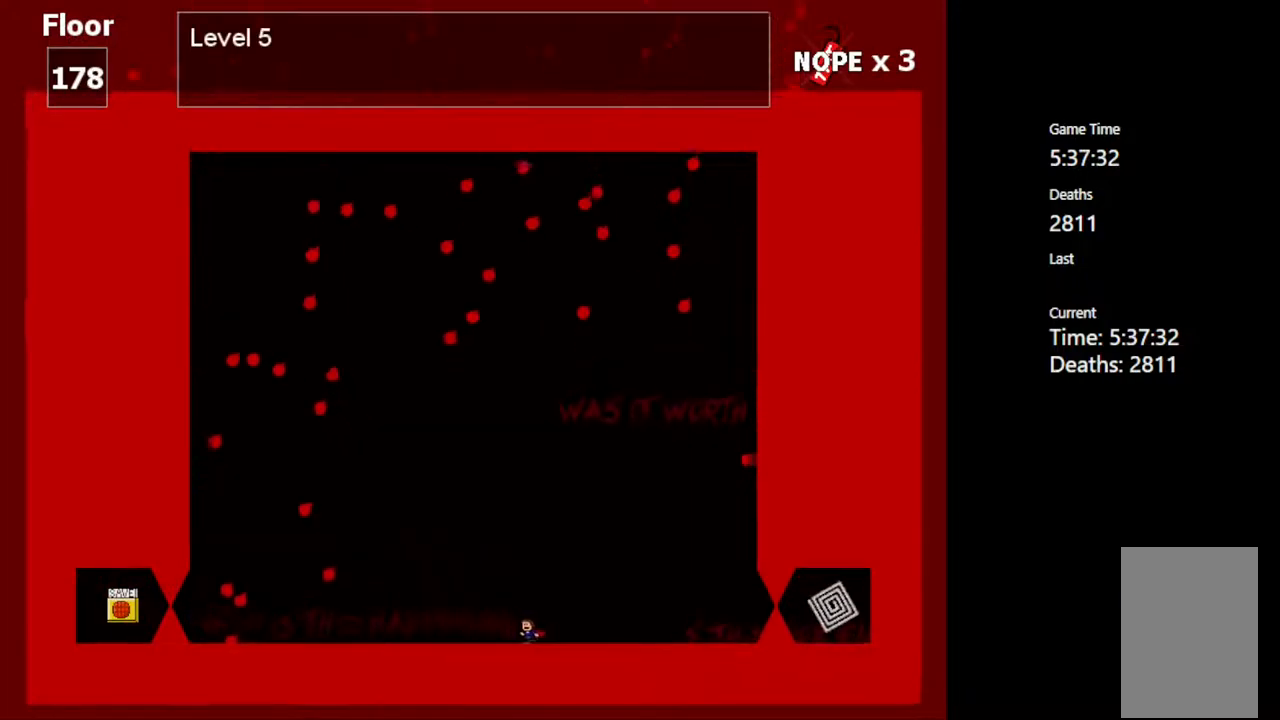
{"keys": ["left"], "events": []}
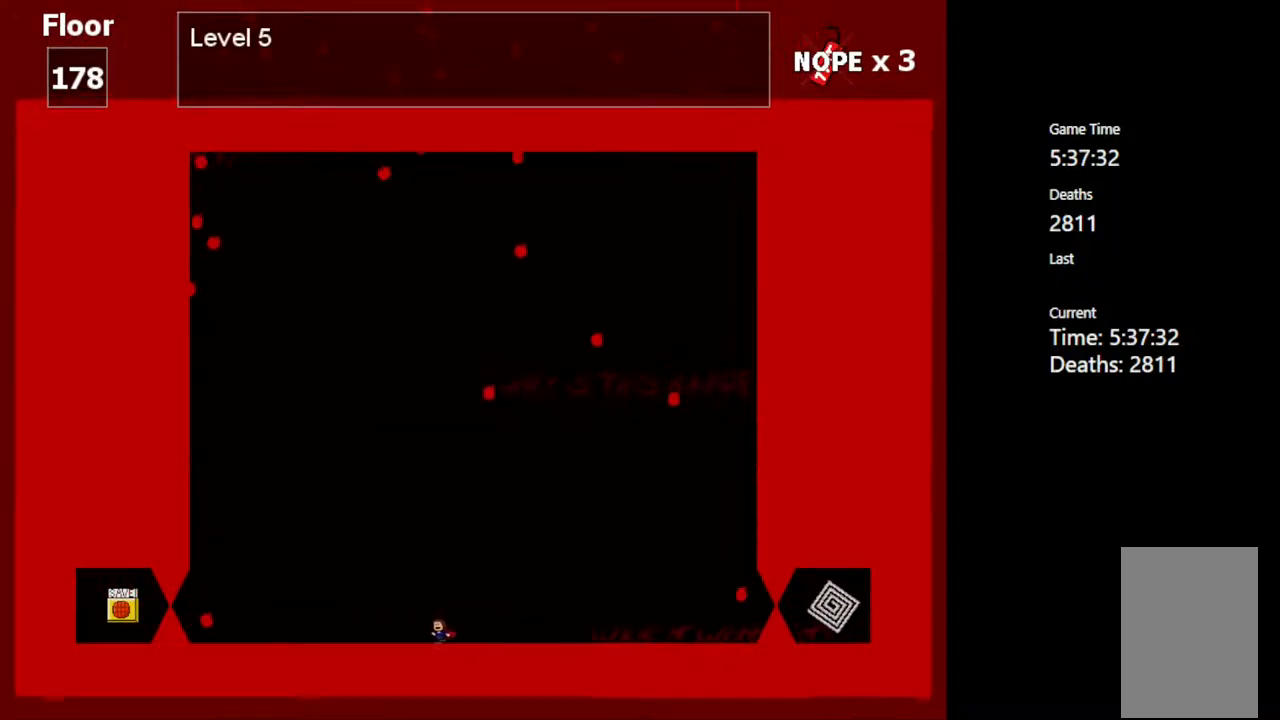
{"keys": [], "events": [[33, "left", "up"]]}
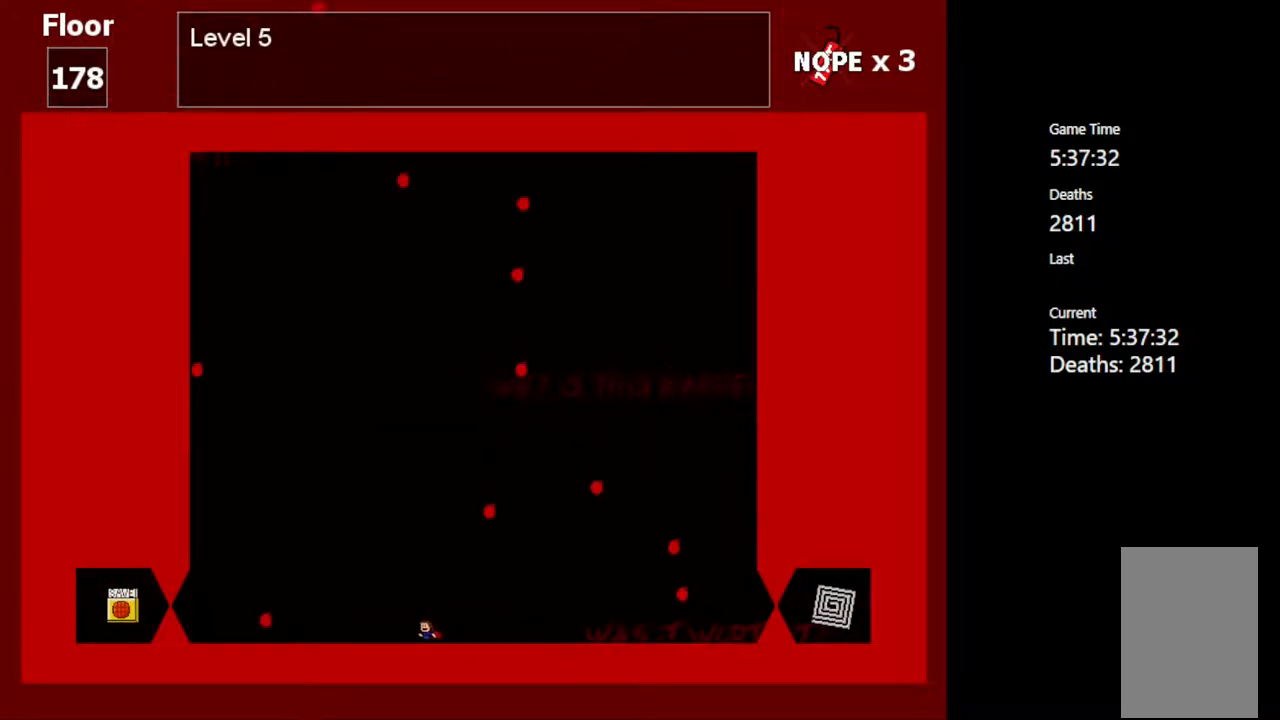
{"keys": [], "events": [[67, "left", "down"], [133, "left", "up"]]}
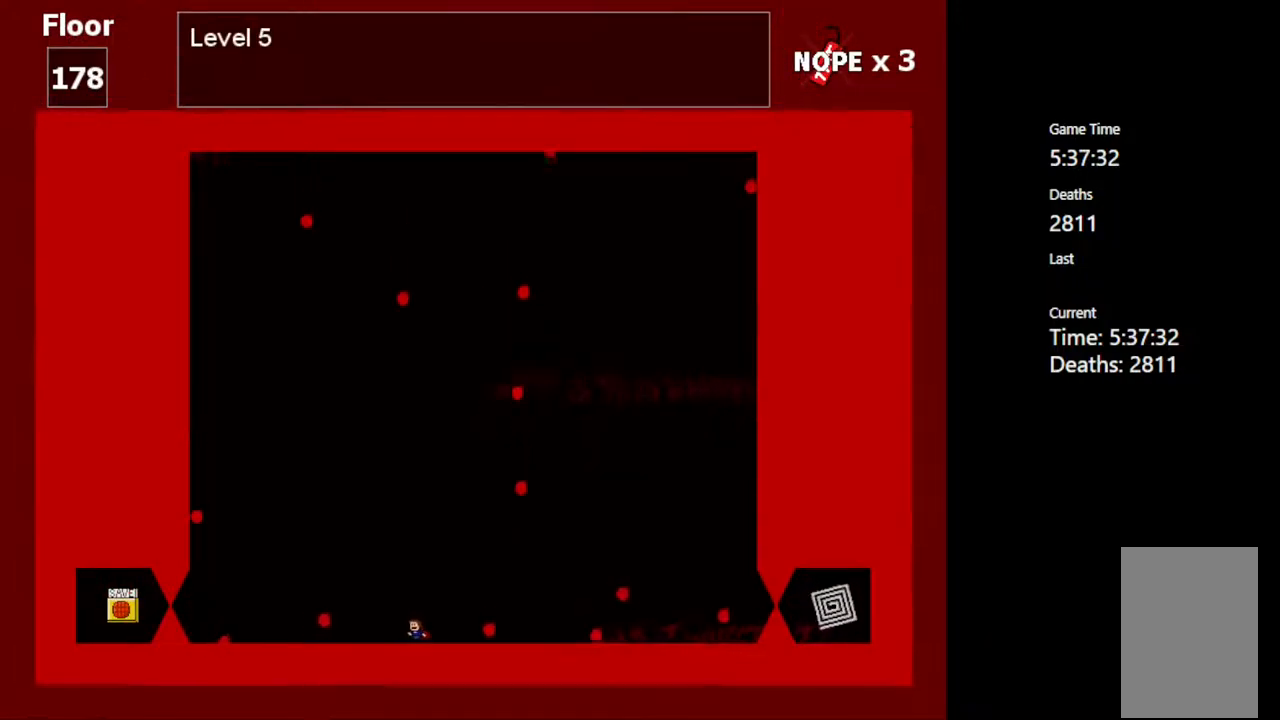
{"keys": ["left"], "events": [[17, "right", "down"], [33, "shift_l", "down"], [150, "right", "up"], [183, "left", "down"], [250, "shift_l", "up"]]}
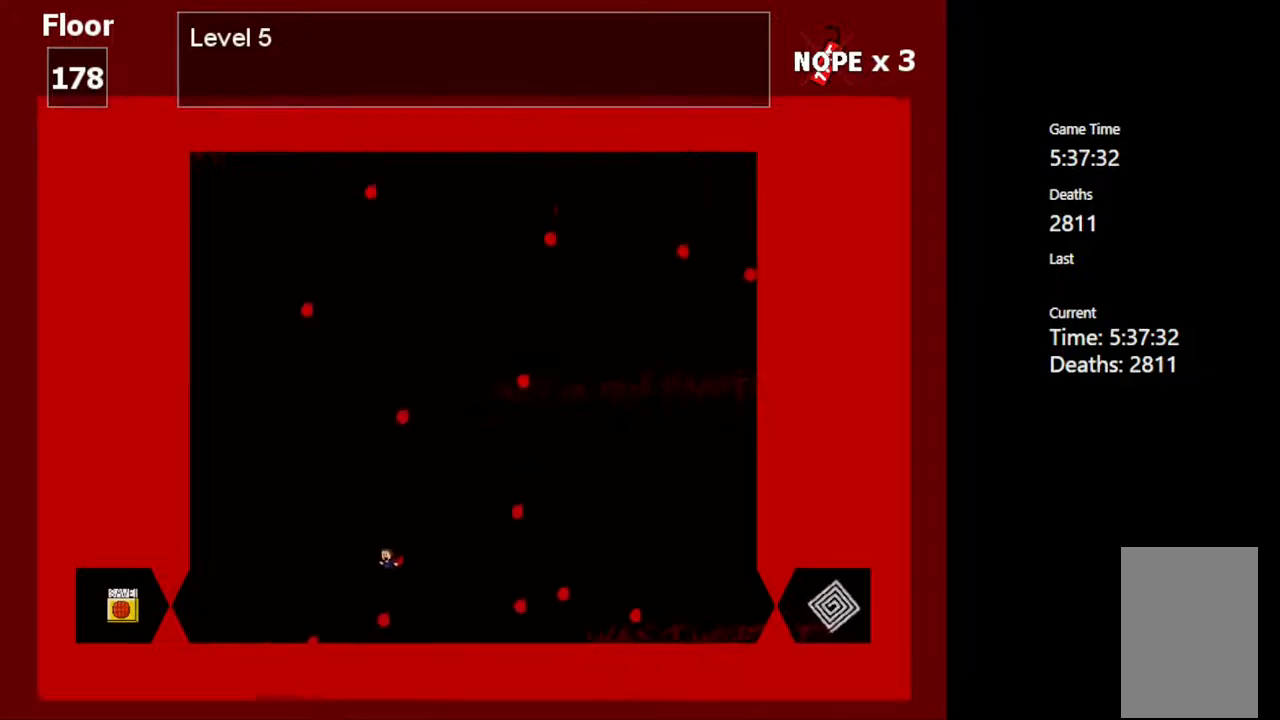
{"keys": [], "events": [[67, "shift_l", "down"], [117, "shift_l", "up"], [233, "left", "up"]]}
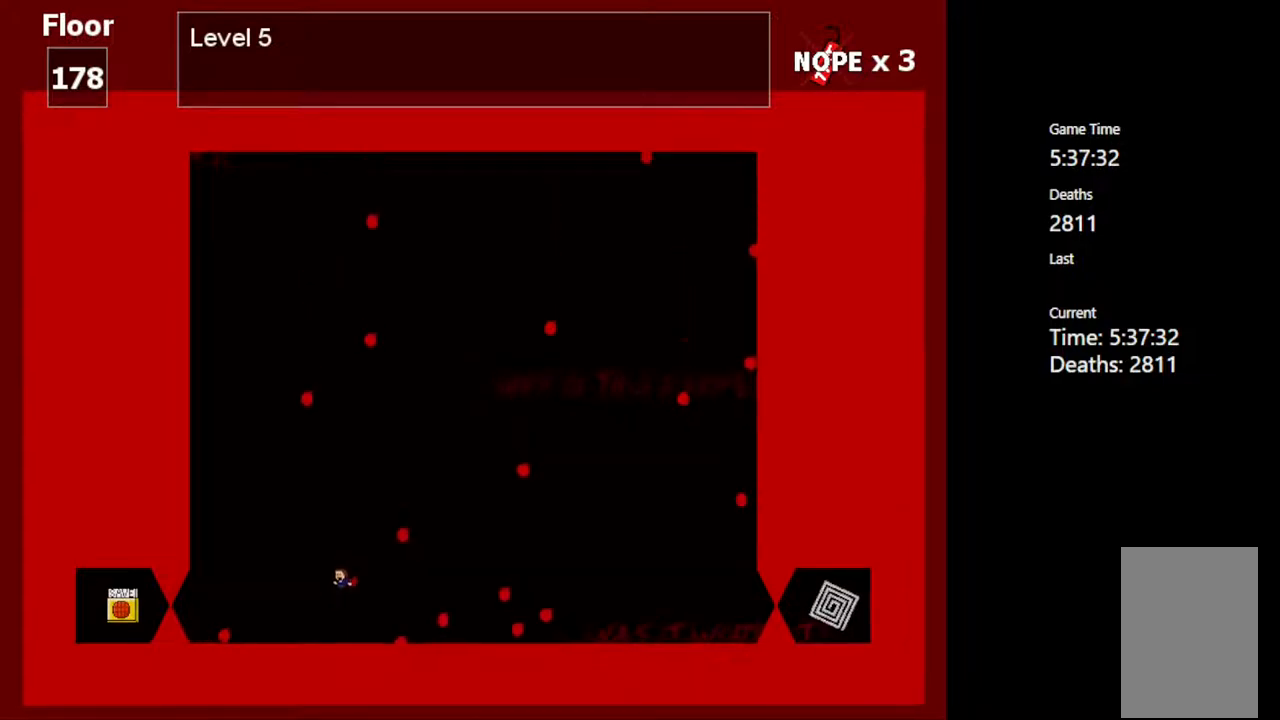
{"keys": ["right", "shift_l"], "events": [[150, "right", "down"], [200, "shift_l", "down"]]}
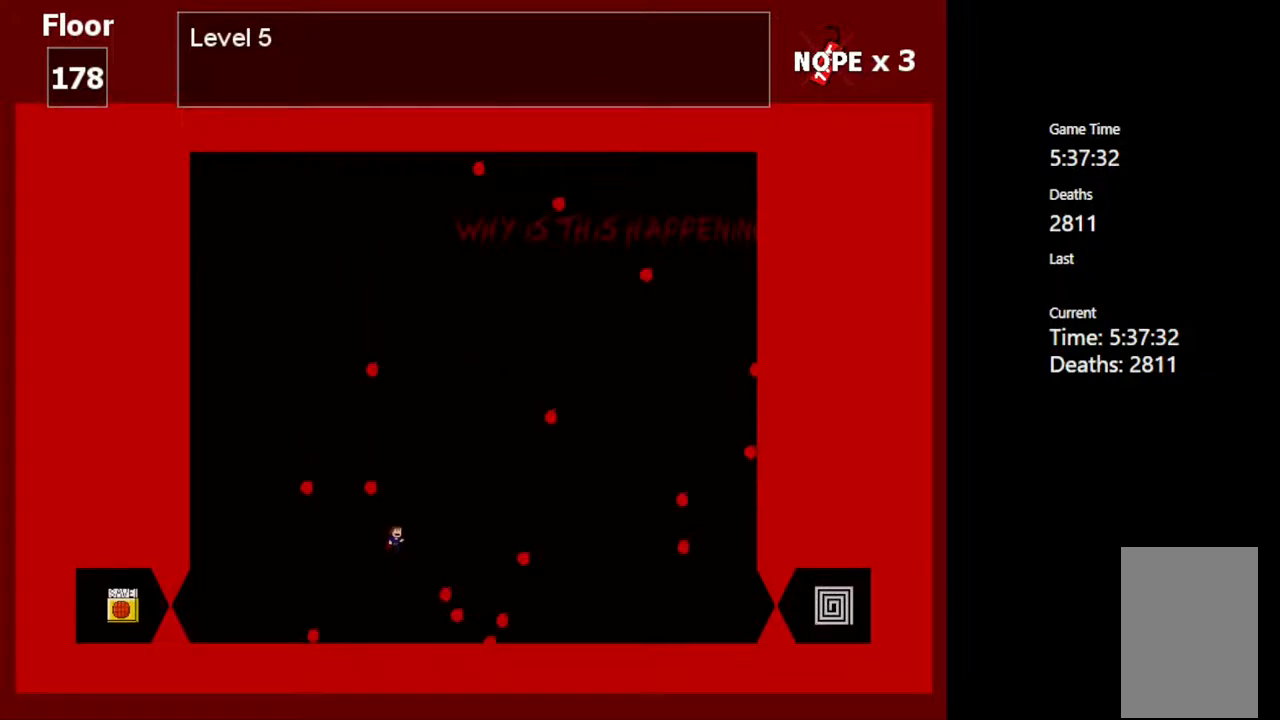
{"keys": ["shift_l"], "events": [[67, "shift_l", "up"], [283, "shift_l", "down"], [350, "right", "up"]]}
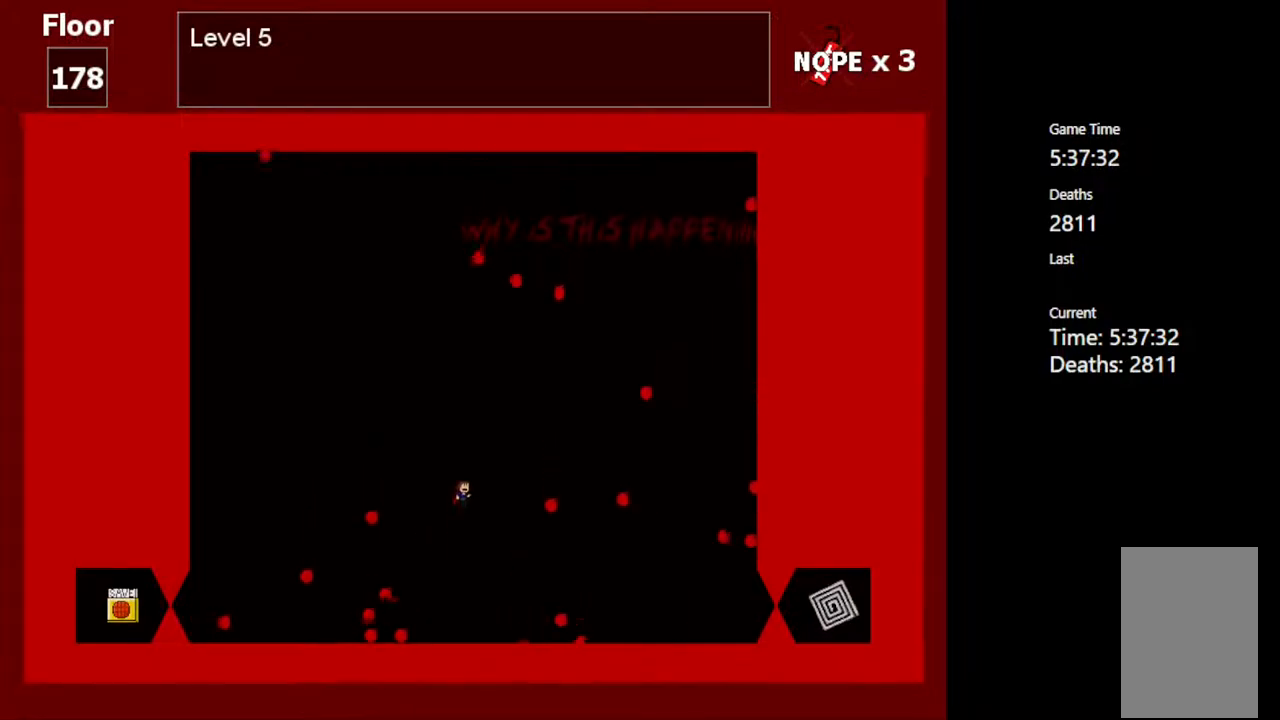
{"keys": [], "events": [[233, "shift_l", "up"], [250, "left", "down"], [383, "left", "up"]]}
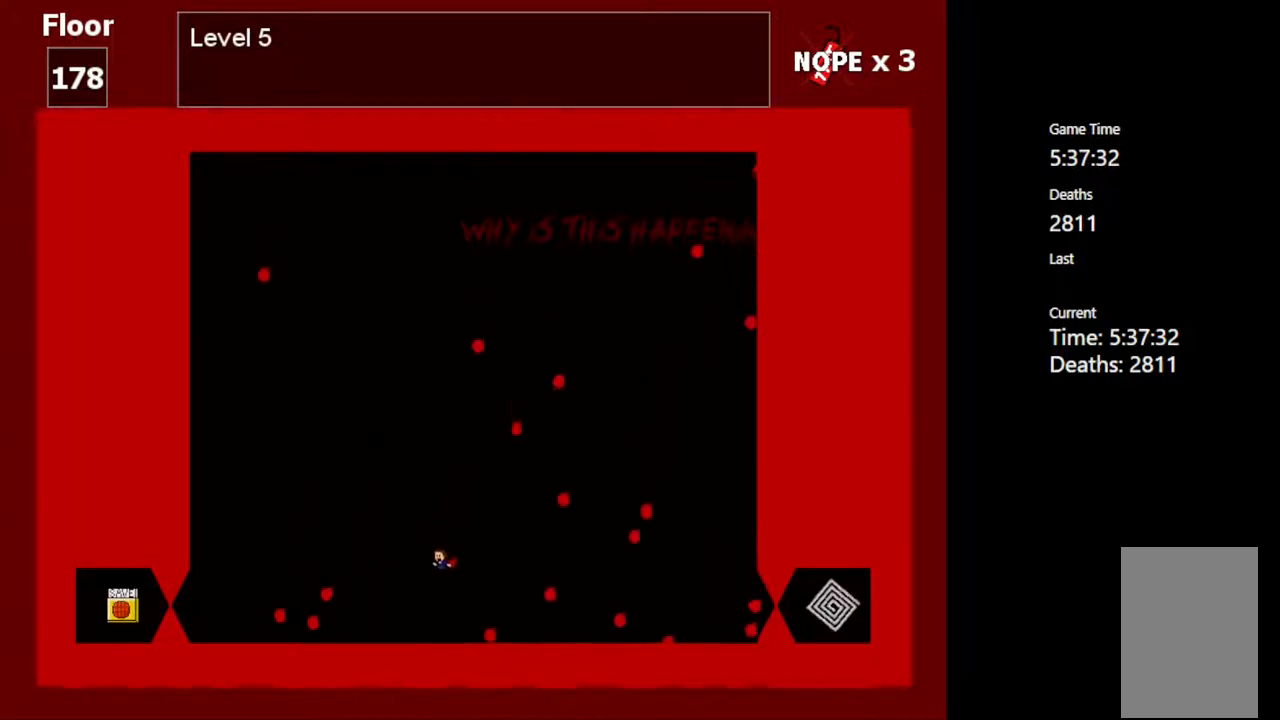
{"keys": ["left"], "events": [[217, "shift_l", "down"], [383, "left", "down"], [417, "shift_l", "up"]]}
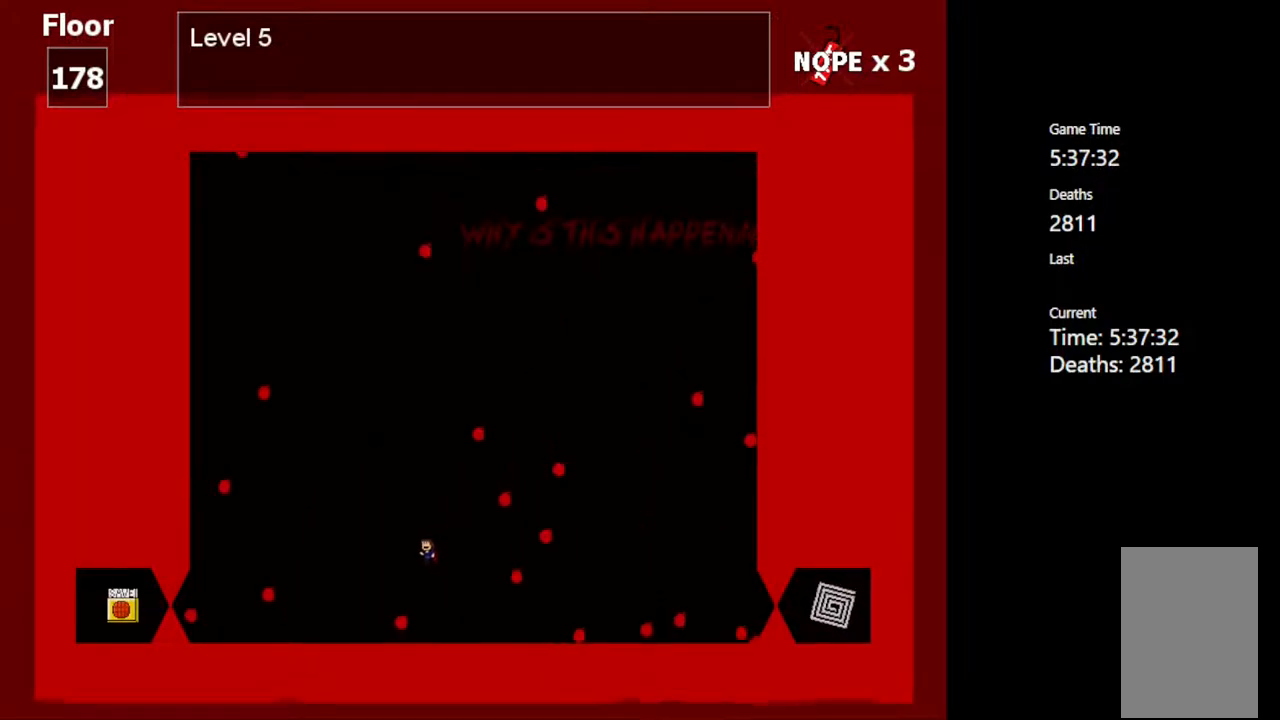
{"keys": ["right"], "events": [[167, "left", "up"], [417, "right", "down"]]}